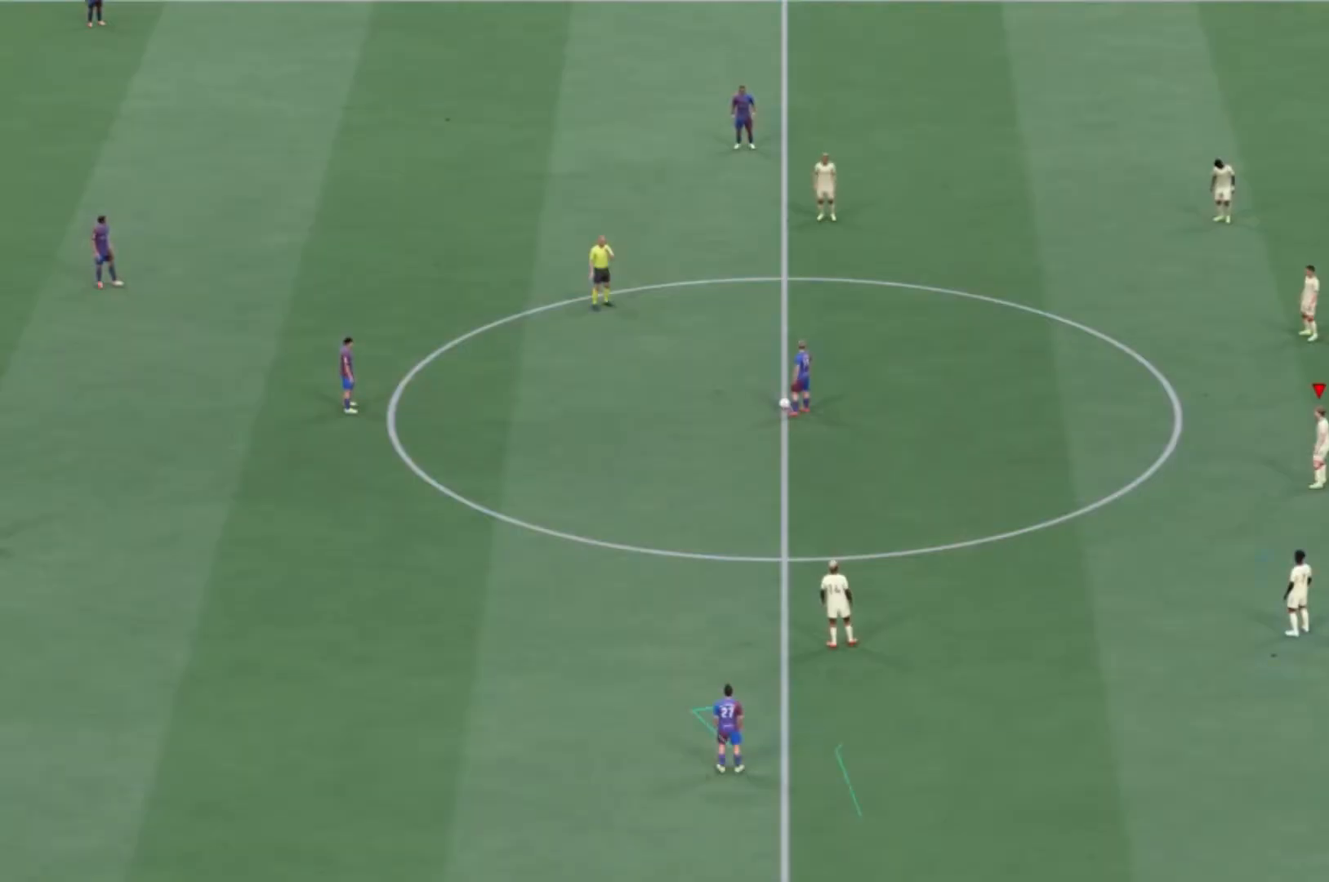
Gameplay with a controller (Xbox layout); each line is a JSON object with the inputs held at the frame after it. "events" lists button and stick changes between this image and that frame as [ms after this image, input, new state], when the widget could be followed in between. Not read: L3 R3.
{"buttons": [], "left_stick": "center", "right_stick": "center", "events": []}
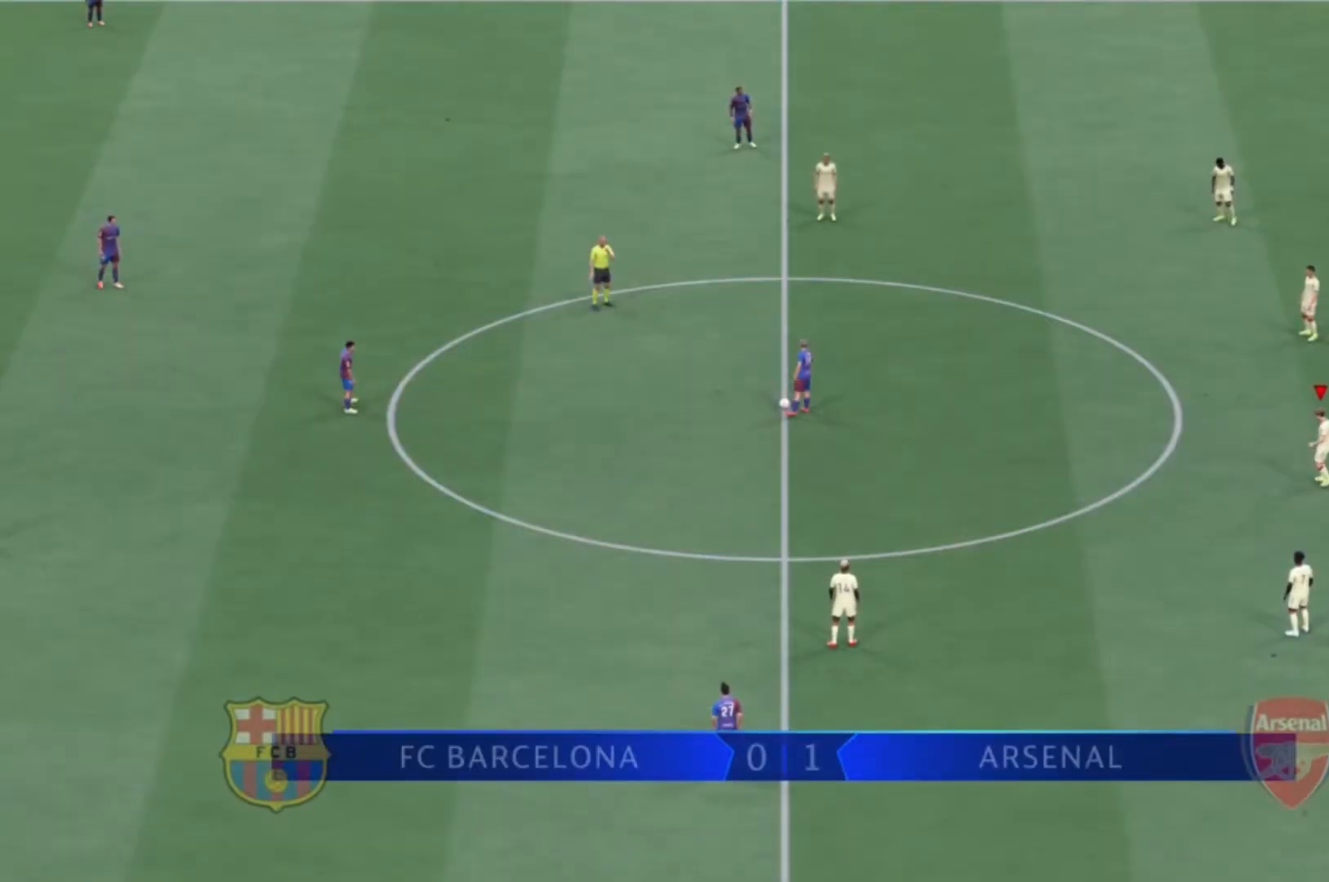
{"buttons": [], "left_stick": "left", "right_stick": "center", "events": [[167, "left_stick", "left"], [333, "right_stick", "down-left"], [467, "right_stick", "center"]]}
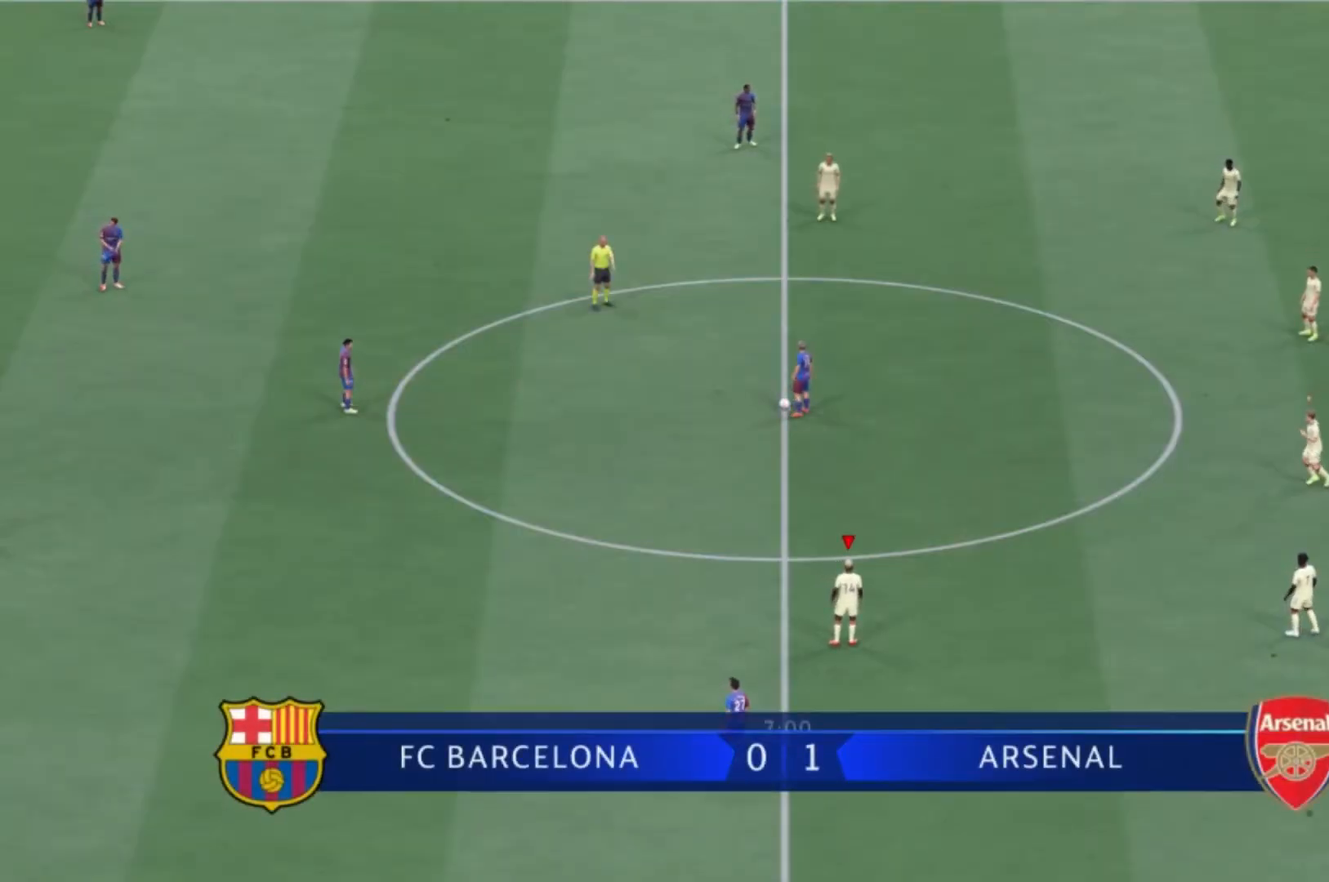
{"buttons": [], "left_stick": "left", "right_stick": "center", "events": []}
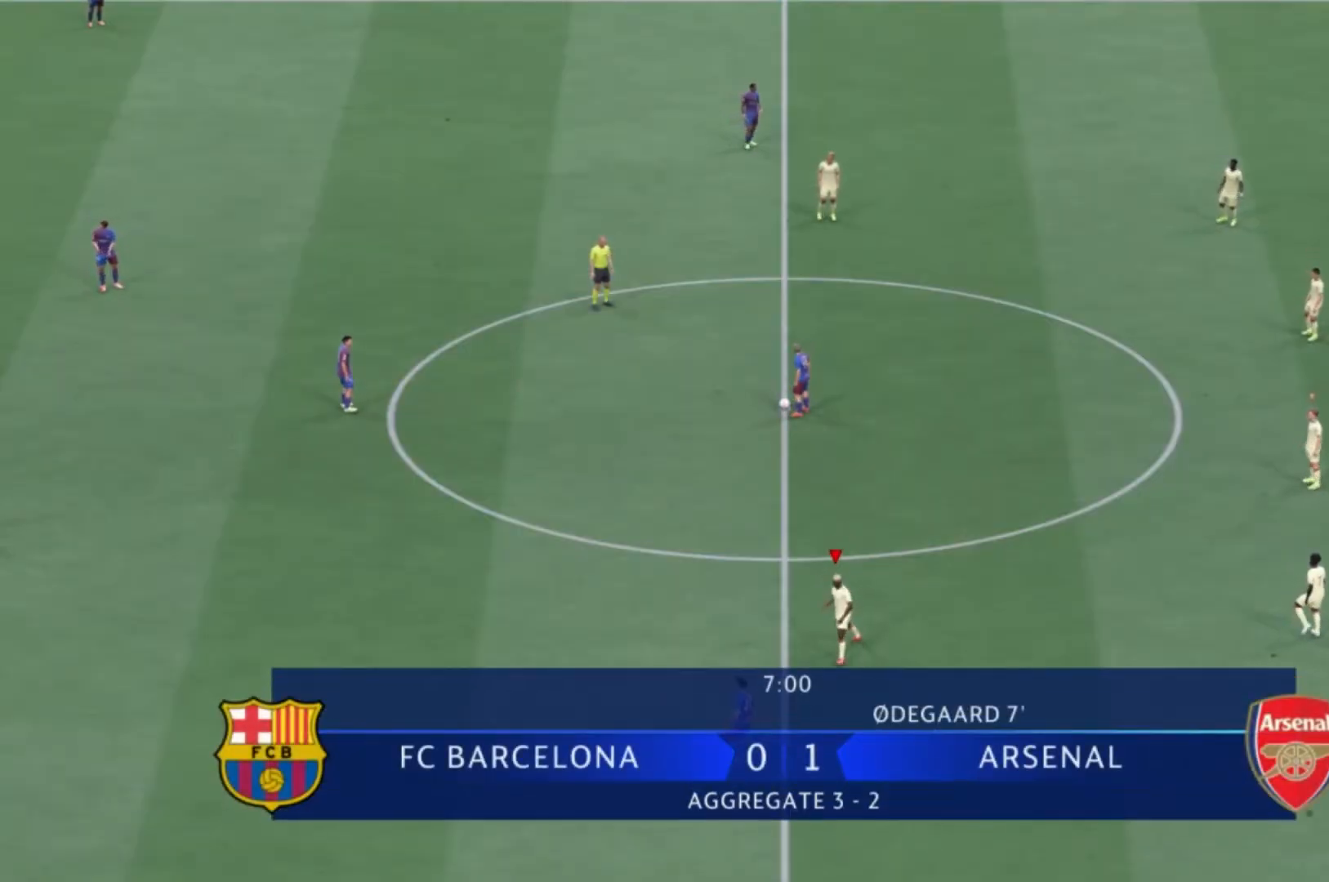
{"buttons": [], "left_stick": "up-left", "right_stick": "center", "events": [[267, "left_stick", "up-left"]]}
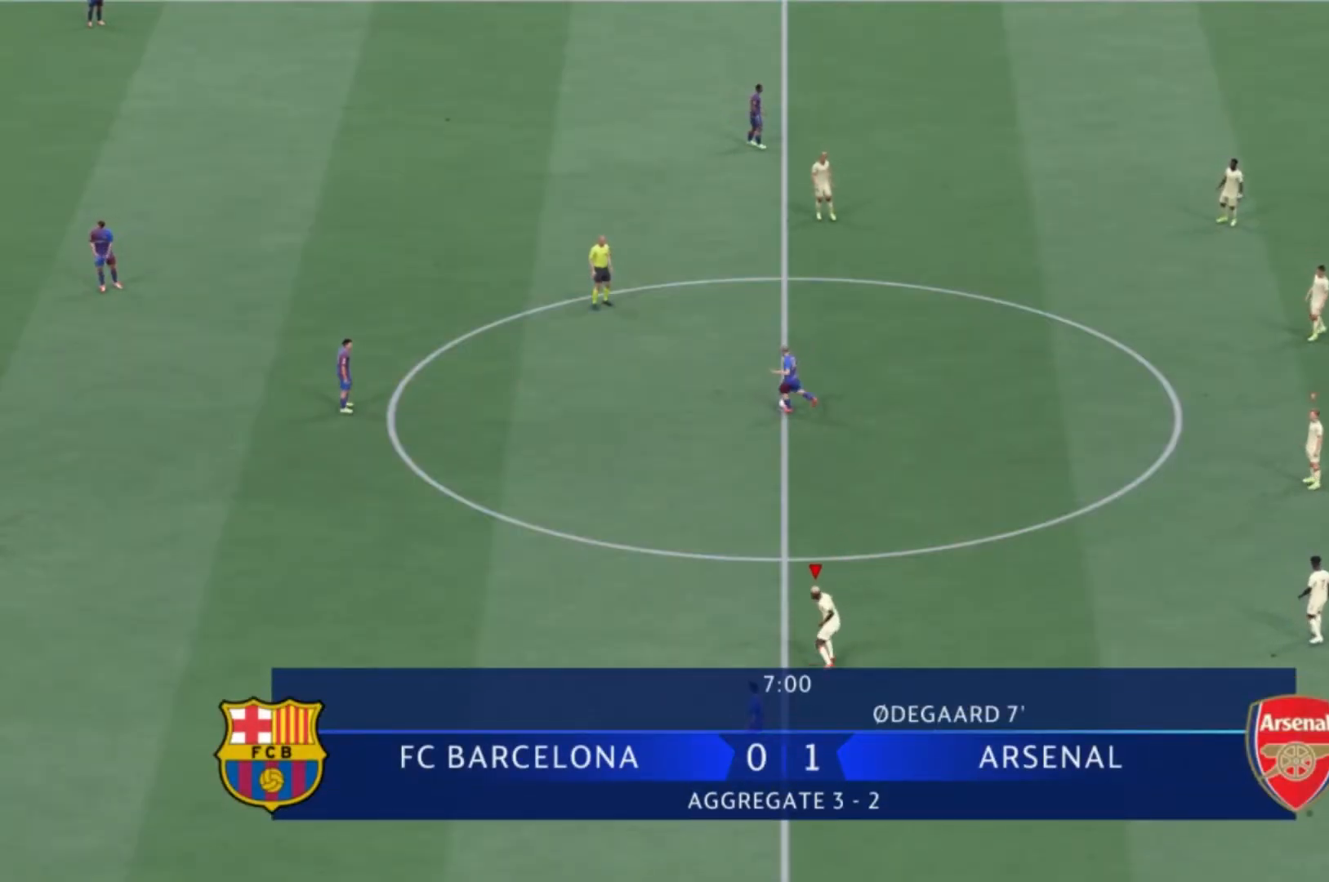
{"buttons": [], "left_stick": "up-left", "right_stick": "center", "events": [[267, "R1", "down"], [501, "R1", "up"]]}
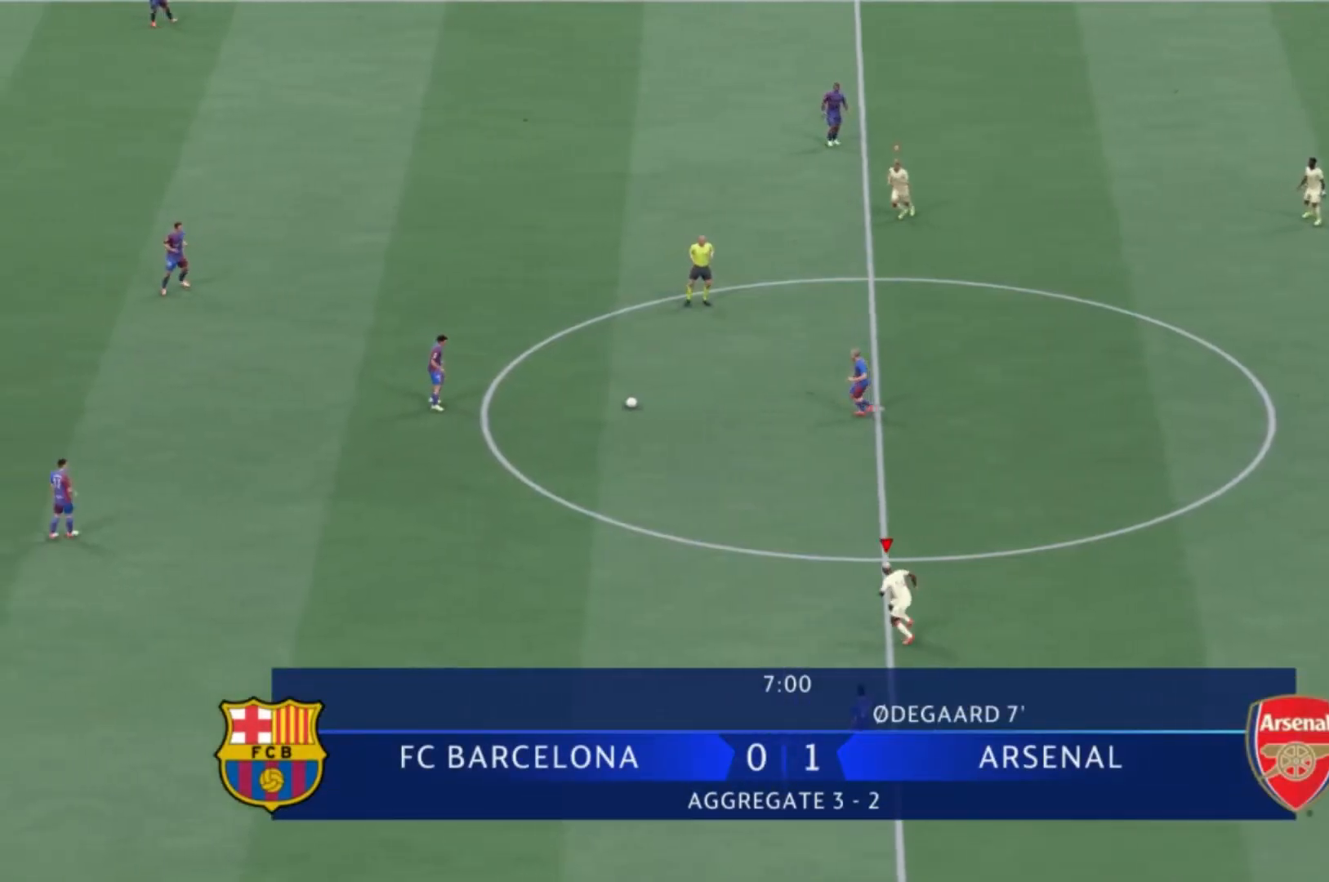
{"buttons": [], "left_stick": "up-left", "right_stick": "center", "events": [[400, "R1", "down"], [500, "R1", "up"]]}
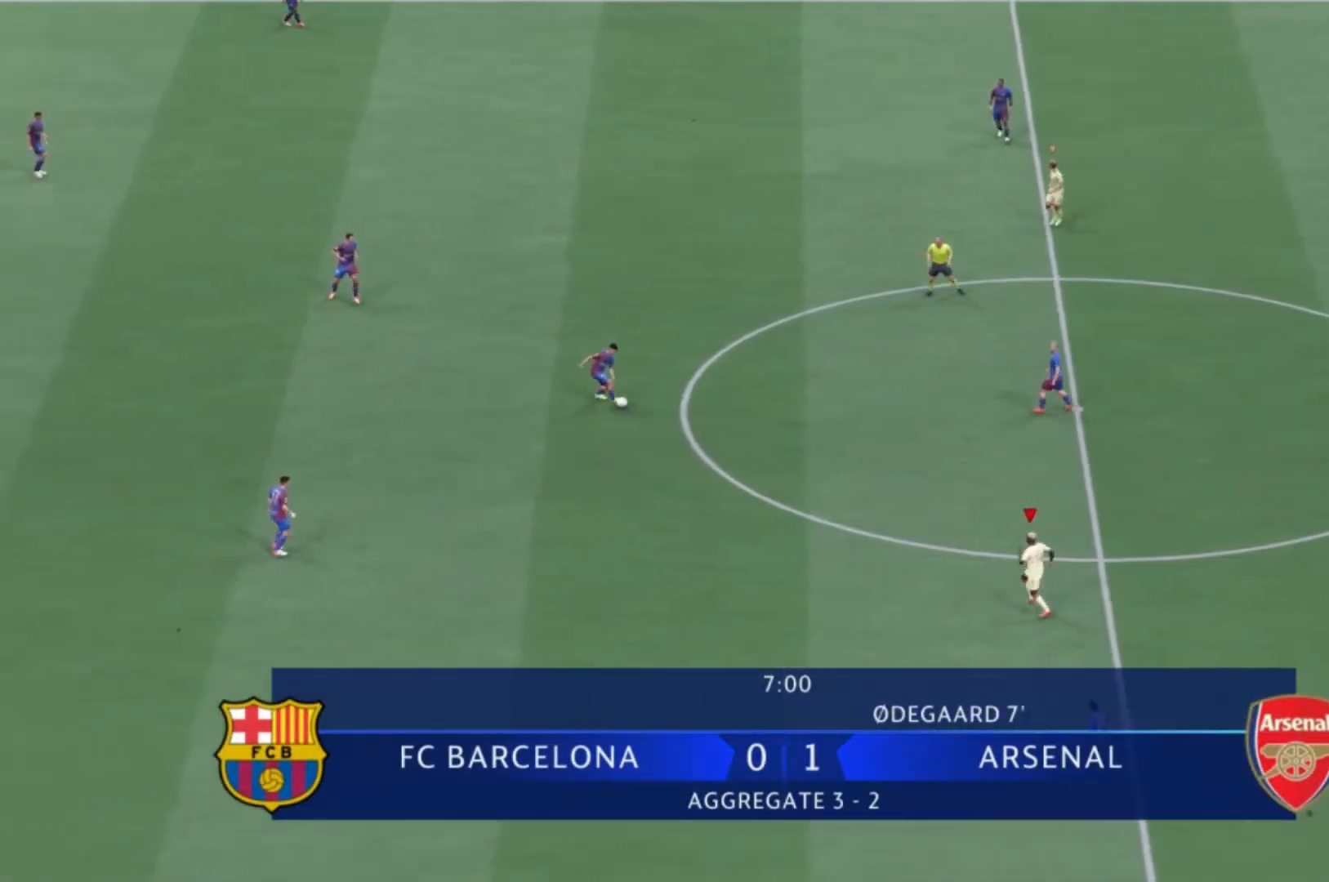
{"buttons": [], "left_stick": "up-left", "right_stick": "center", "events": []}
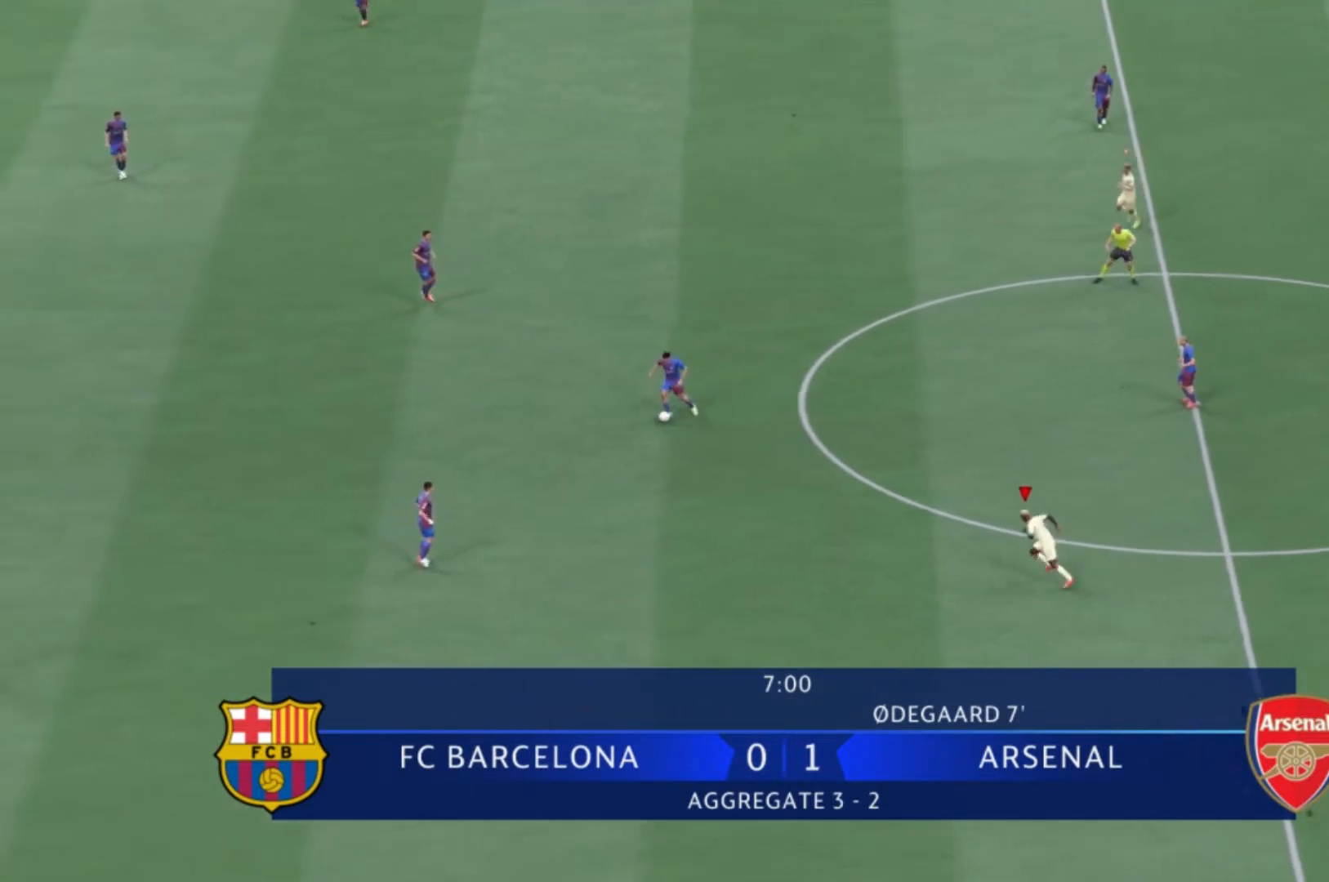
{"buttons": [], "left_stick": "left", "right_stick": "center", "events": [[467, "left_stick", "left"]]}
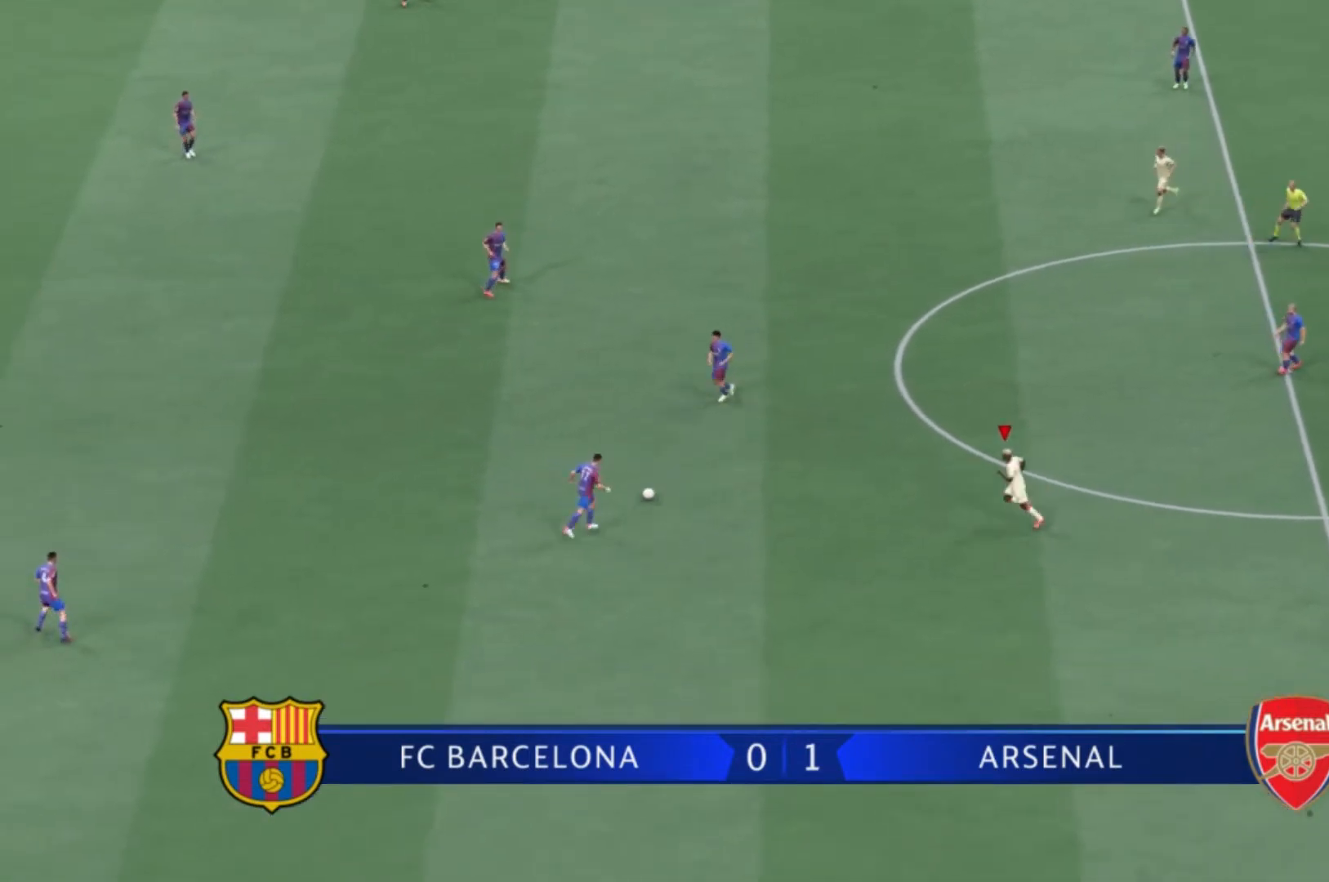
{"buttons": [], "left_stick": "up-left", "right_stick": "center", "events": [[300, "R1", "down"], [434, "left_stick", "up-left"], [467, "R1", "up"]]}
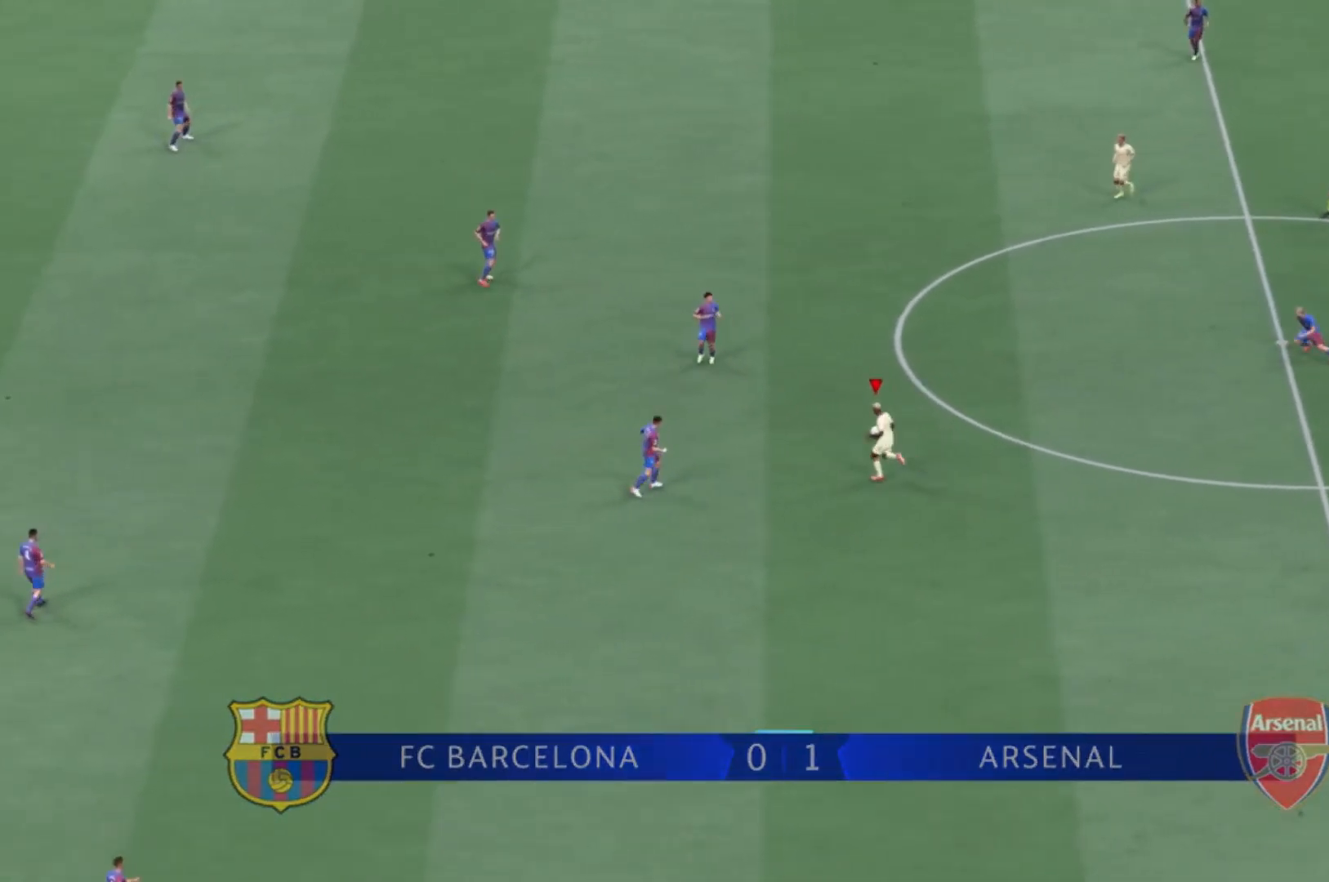
{"buttons": [], "left_stick": "left", "right_stick": "center", "events": [[66, "left_stick", "up"], [300, "L1", "down"], [333, "left_stick", "up-left"], [433, "L1", "up"], [433, "left_stick", "left"]]}
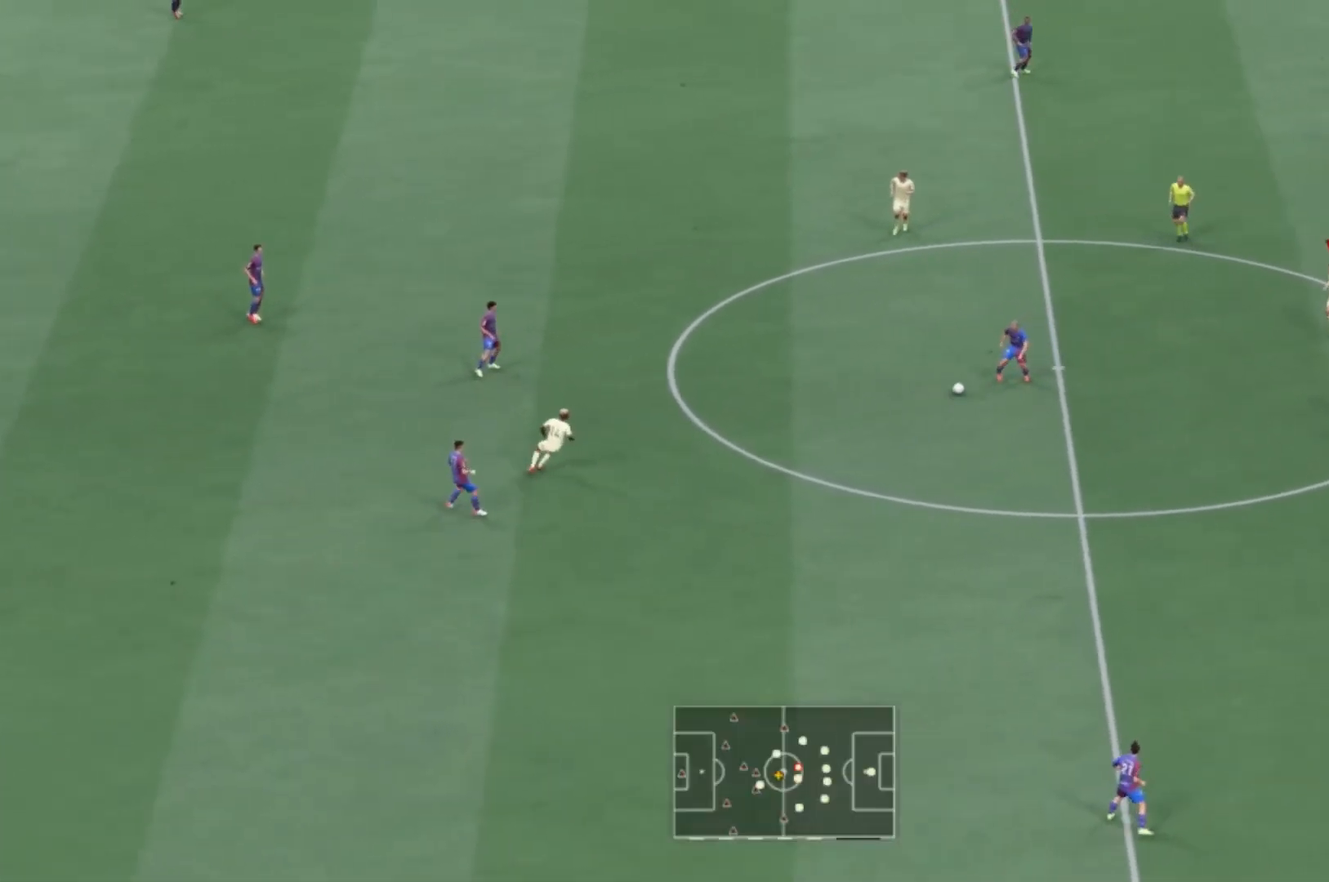
{"buttons": [], "left_stick": "down-left", "right_stick": "center", "events": [[434, "left_stick", "down-left"]]}
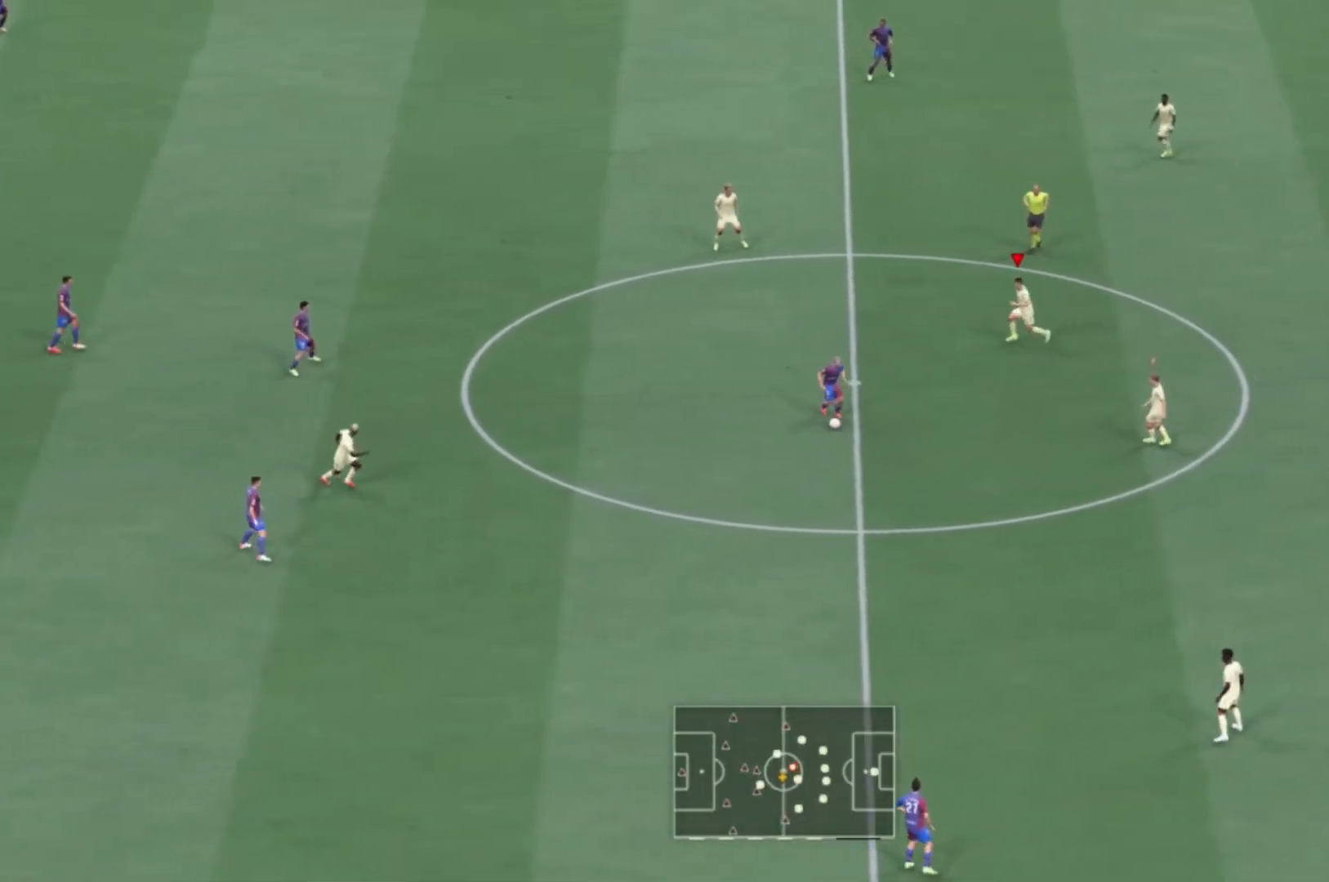
{"buttons": [], "left_stick": "down-left", "right_stick": "center"}
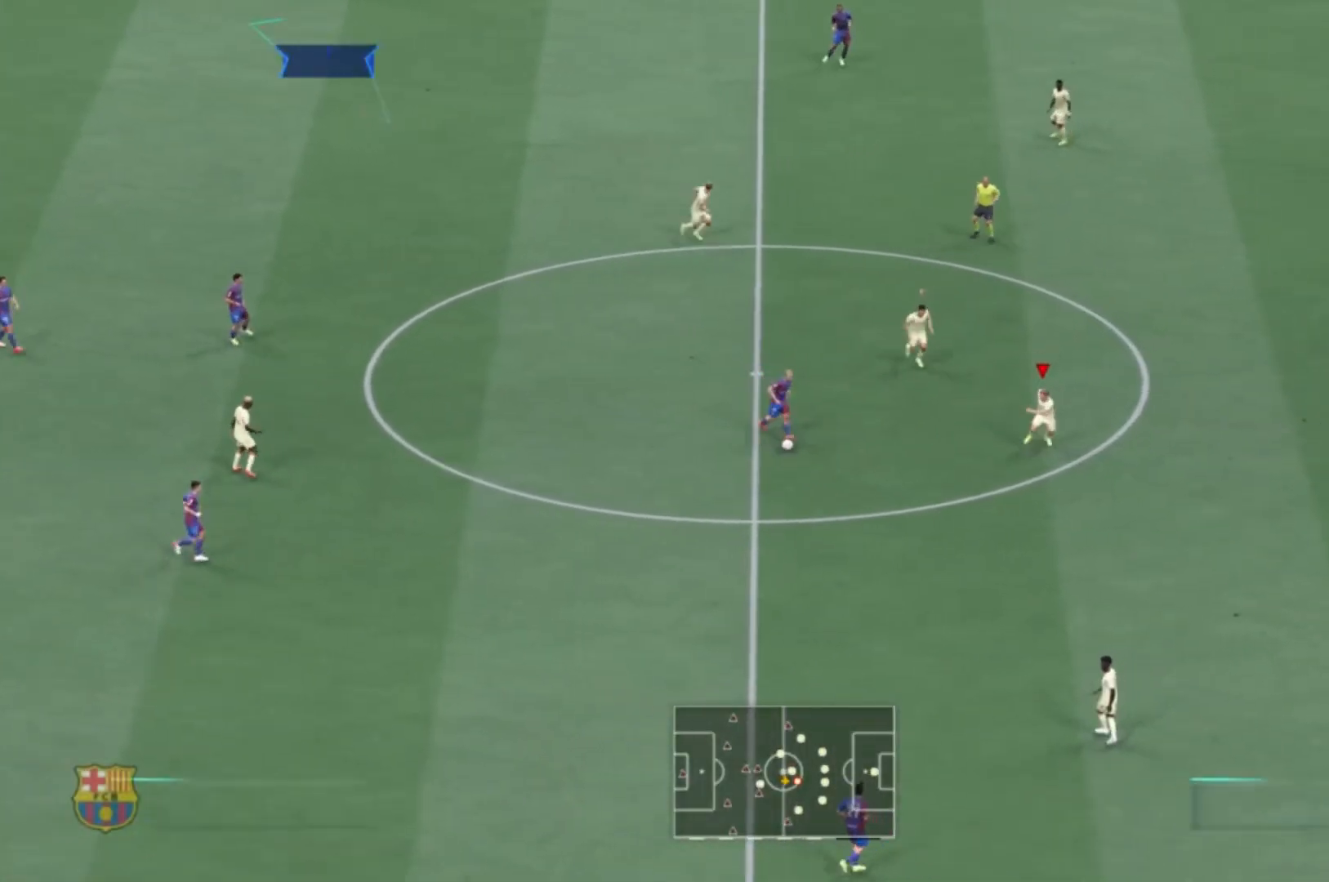
{"buttons": [], "left_stick": "left", "right_stick": "center", "events": [[401, "left_stick", "left"]]}
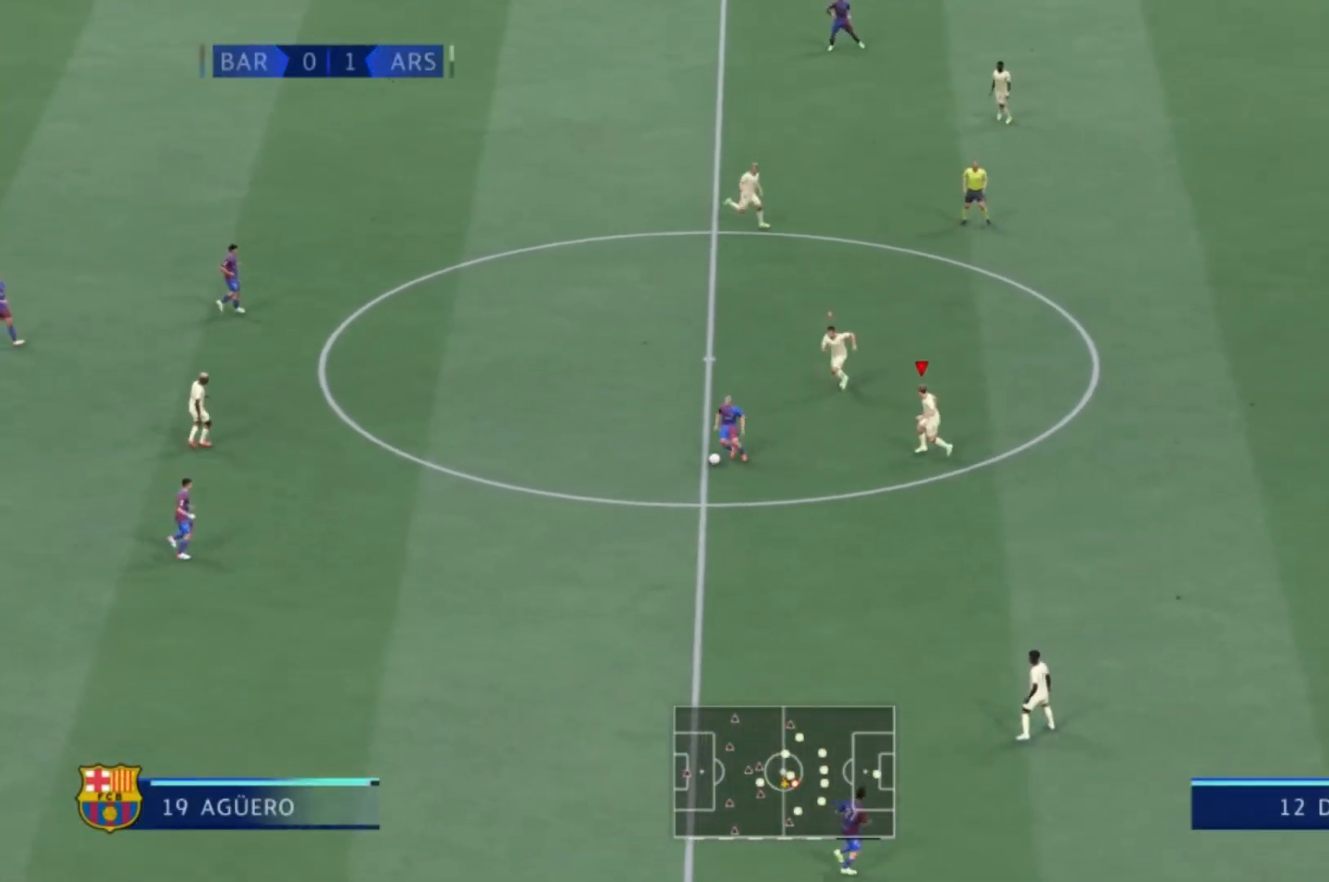
{"buttons": [], "left_stick": "down-left", "right_stick": "center", "events": [[200, "left_stick", "down-left"]]}
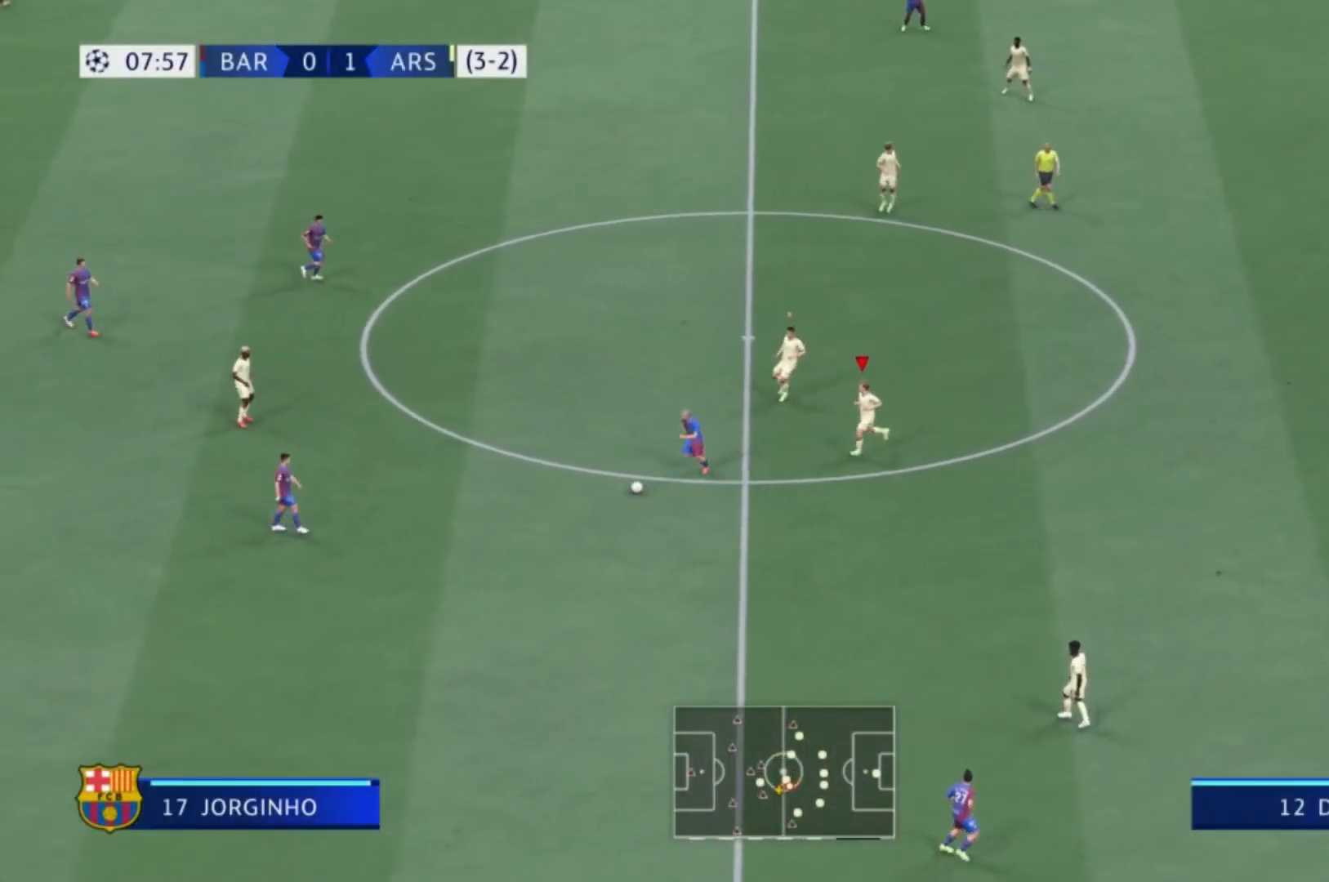
{"buttons": ["L1"], "left_stick": "down-left", "right_stick": "center", "events": [[34, "L1", "down"], [34, "R1", "down"], [200, "L1", "up"], [267, "R1", "up"], [501, "L1", "down"]]}
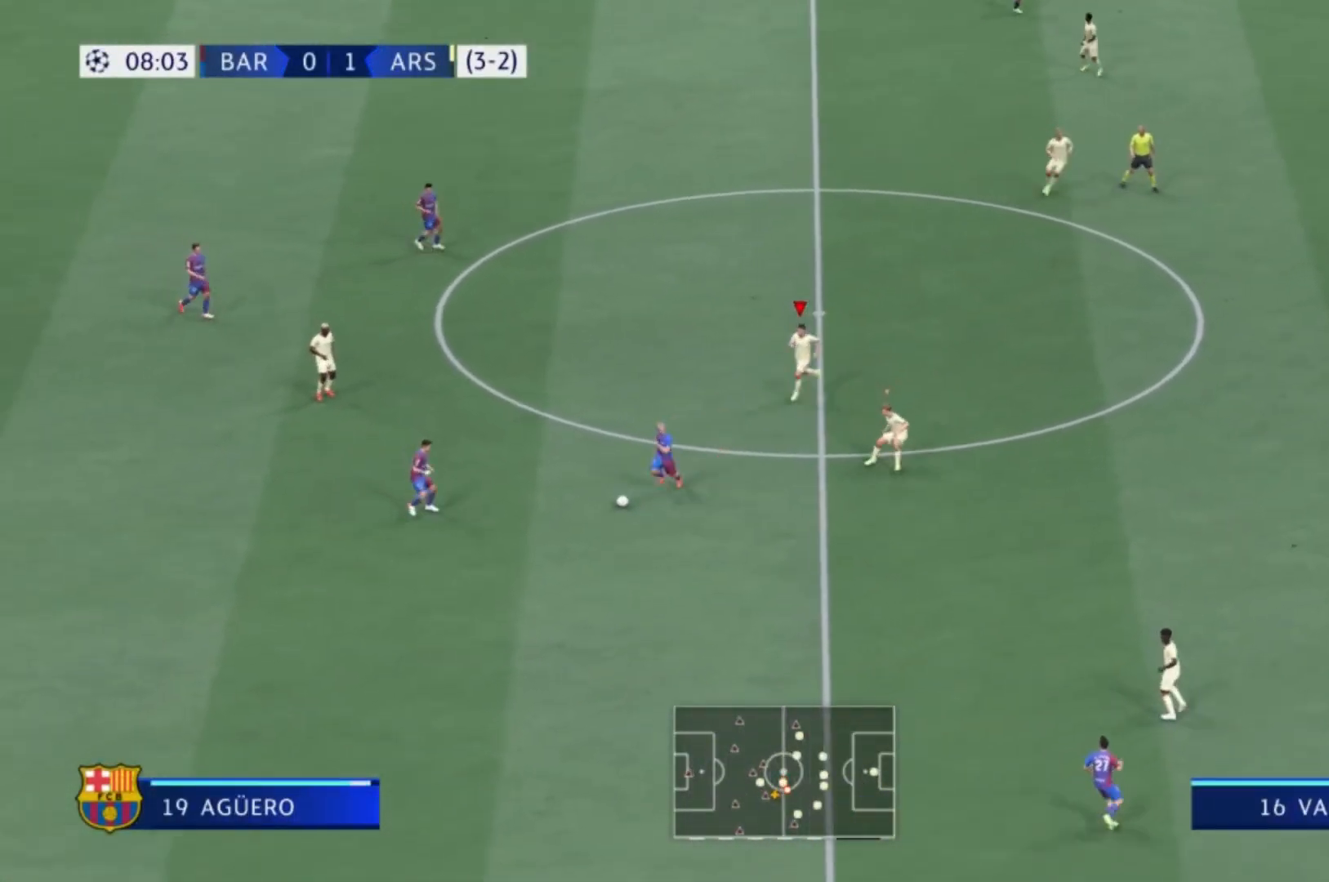
{"buttons": ["R1"], "left_stick": "down-left", "right_stick": "center", "events": [[66, "L1", "up"], [66, "R1", "down"]]}
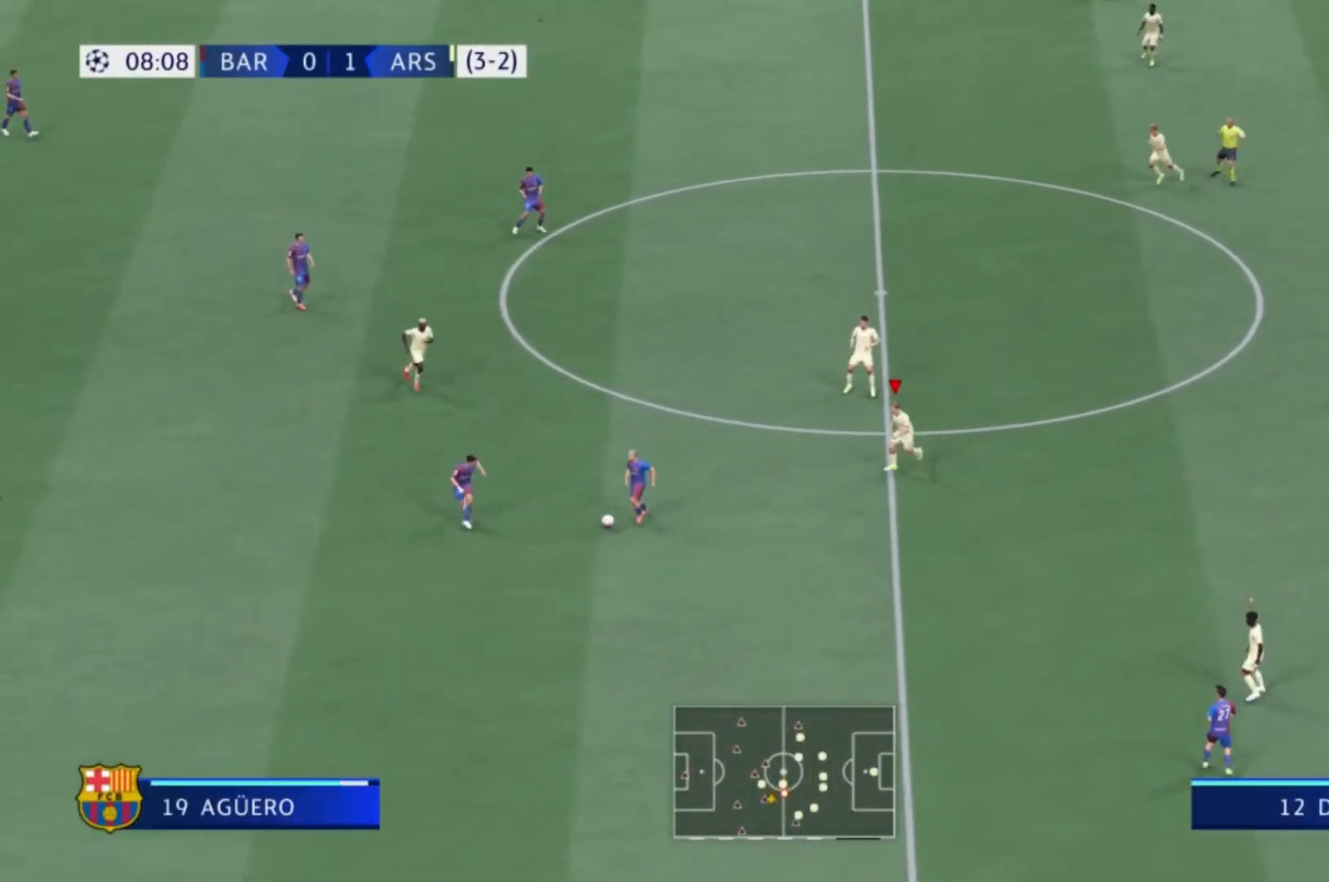
{"buttons": ["R1"], "left_stick": "down-left", "right_stick": "center", "events": []}
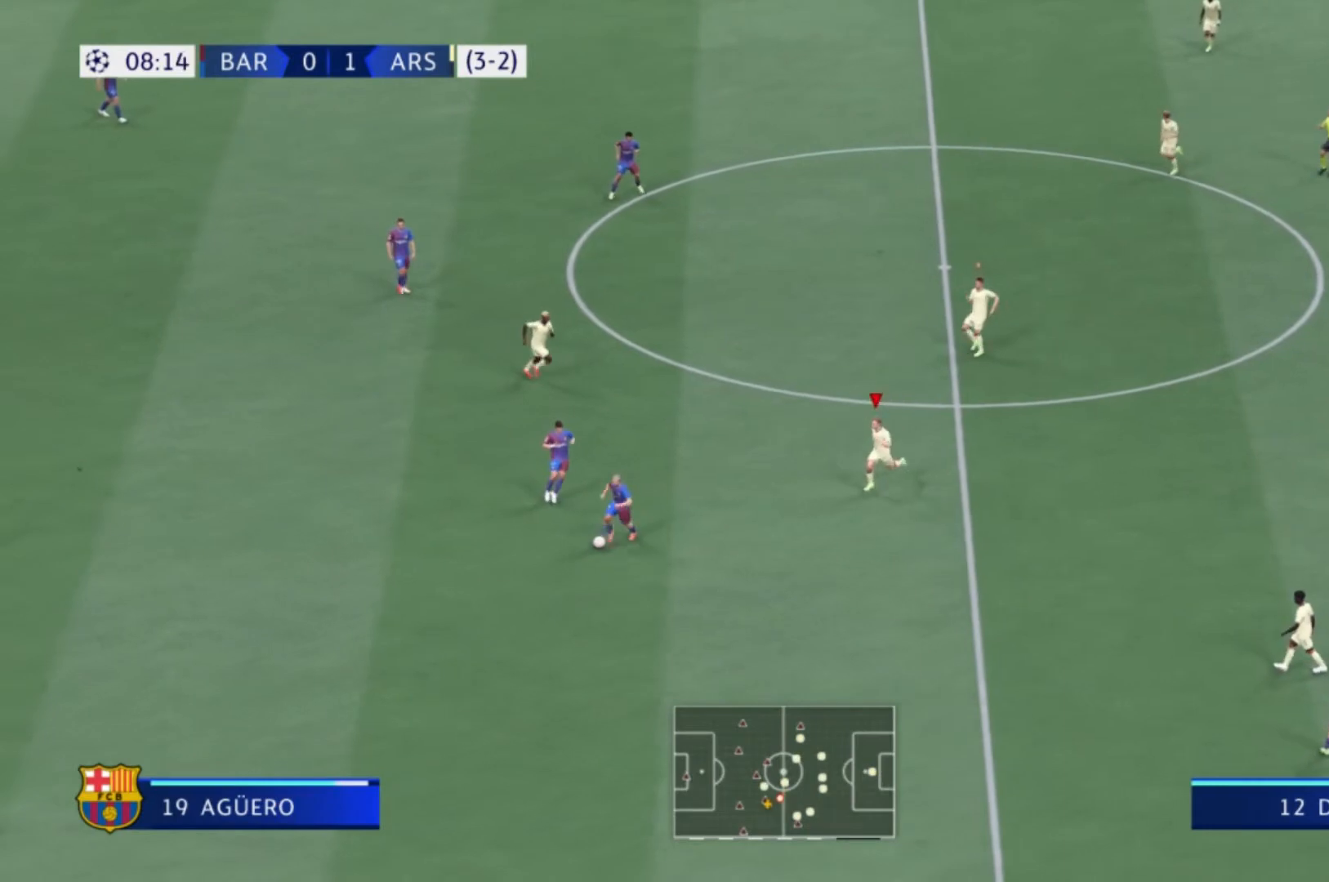
{"buttons": [], "left_stick": "down-left", "right_stick": "center", "events": [[233, "R1", "up"]]}
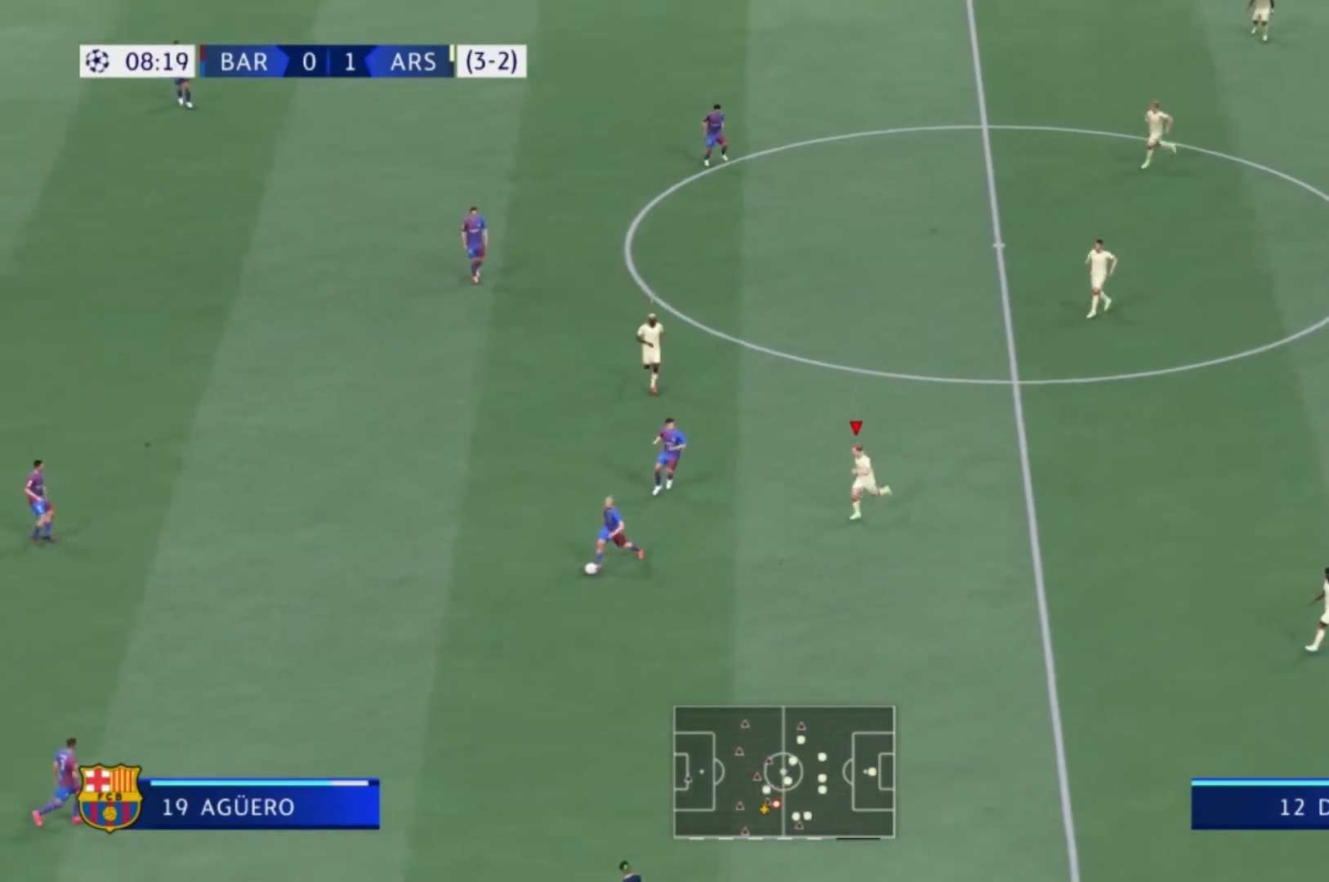
{"buttons": [], "left_stick": "down-left", "right_stick": "center", "events": []}
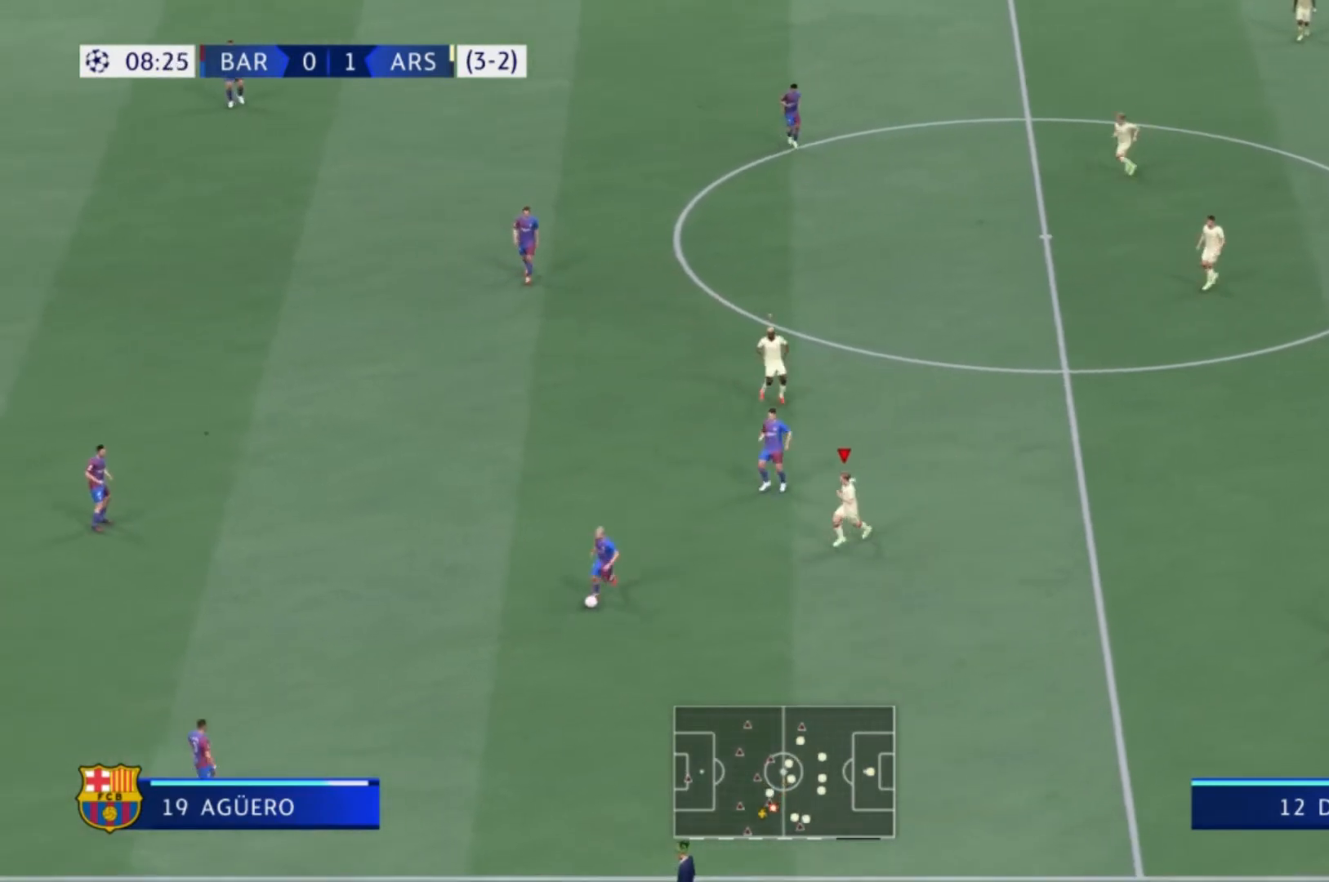
{"buttons": [], "left_stick": "down-left", "right_stick": "center", "events": []}
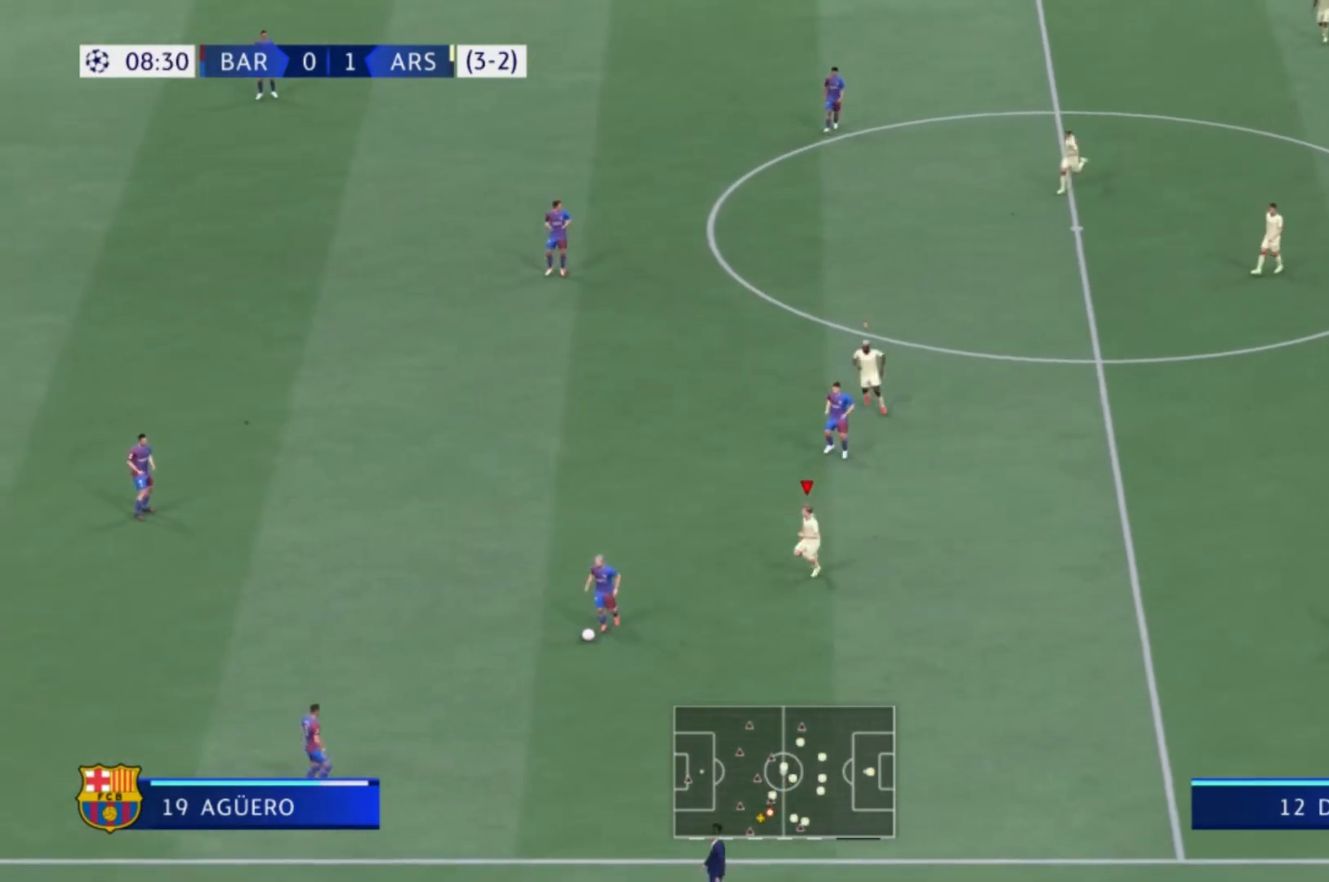
{"buttons": [], "left_stick": "down-left", "right_stick": "center", "events": []}
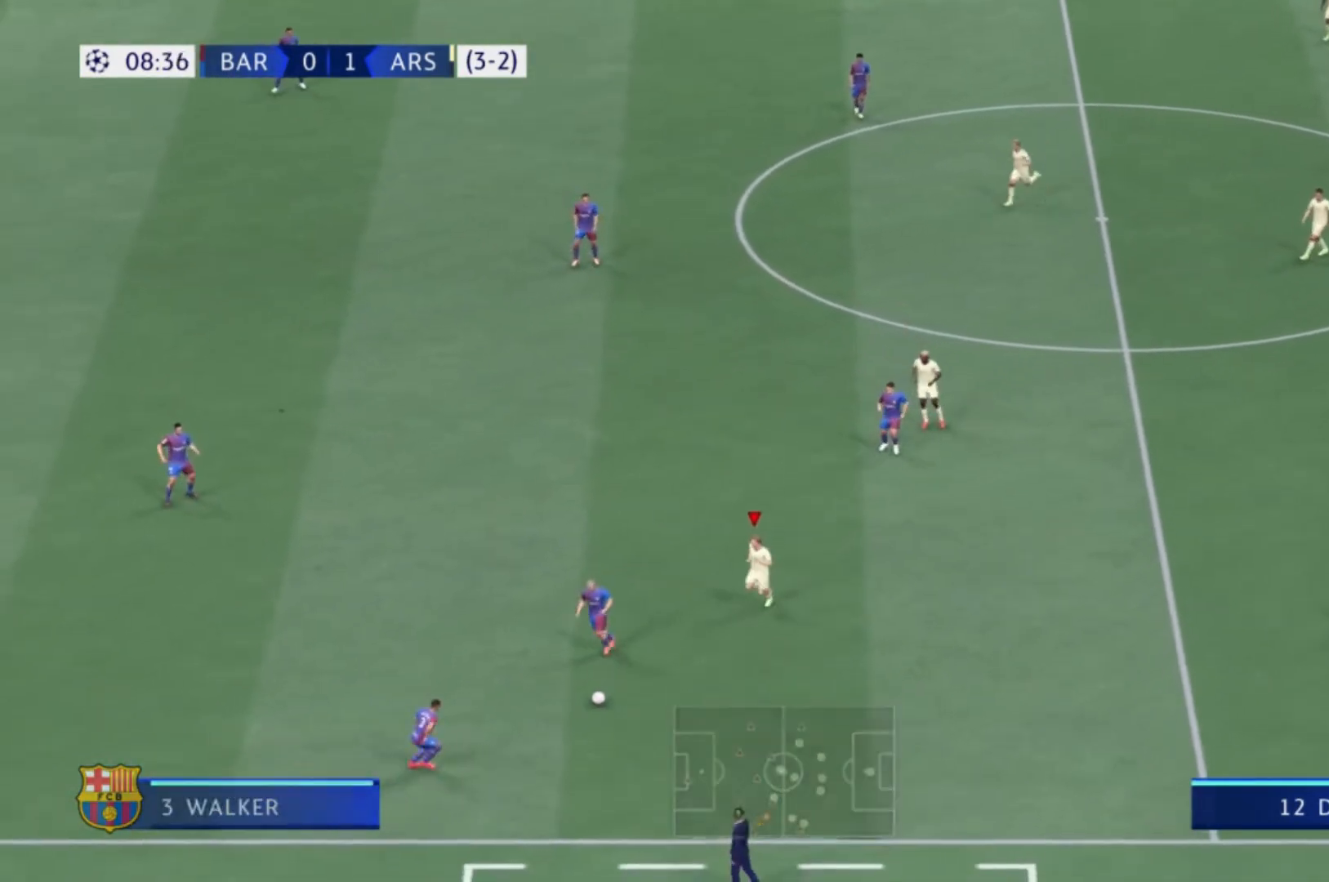
{"buttons": [], "left_stick": "down", "right_stick": "center", "events": [[133, "L1", "down"], [133, "left_stick", "down"], [233, "L1", "up"]]}
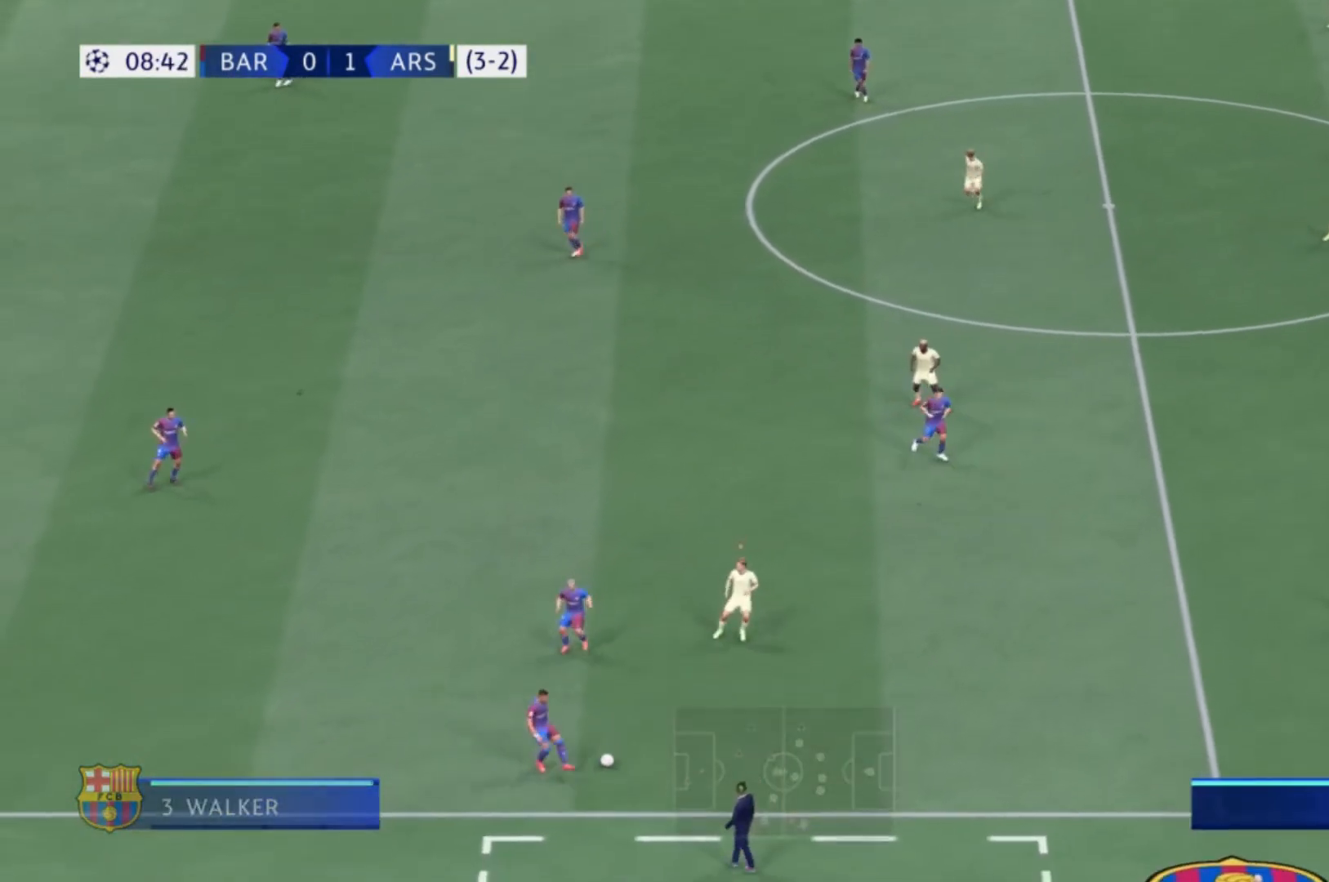
{"buttons": [], "left_stick": "down", "right_stick": "center", "events": []}
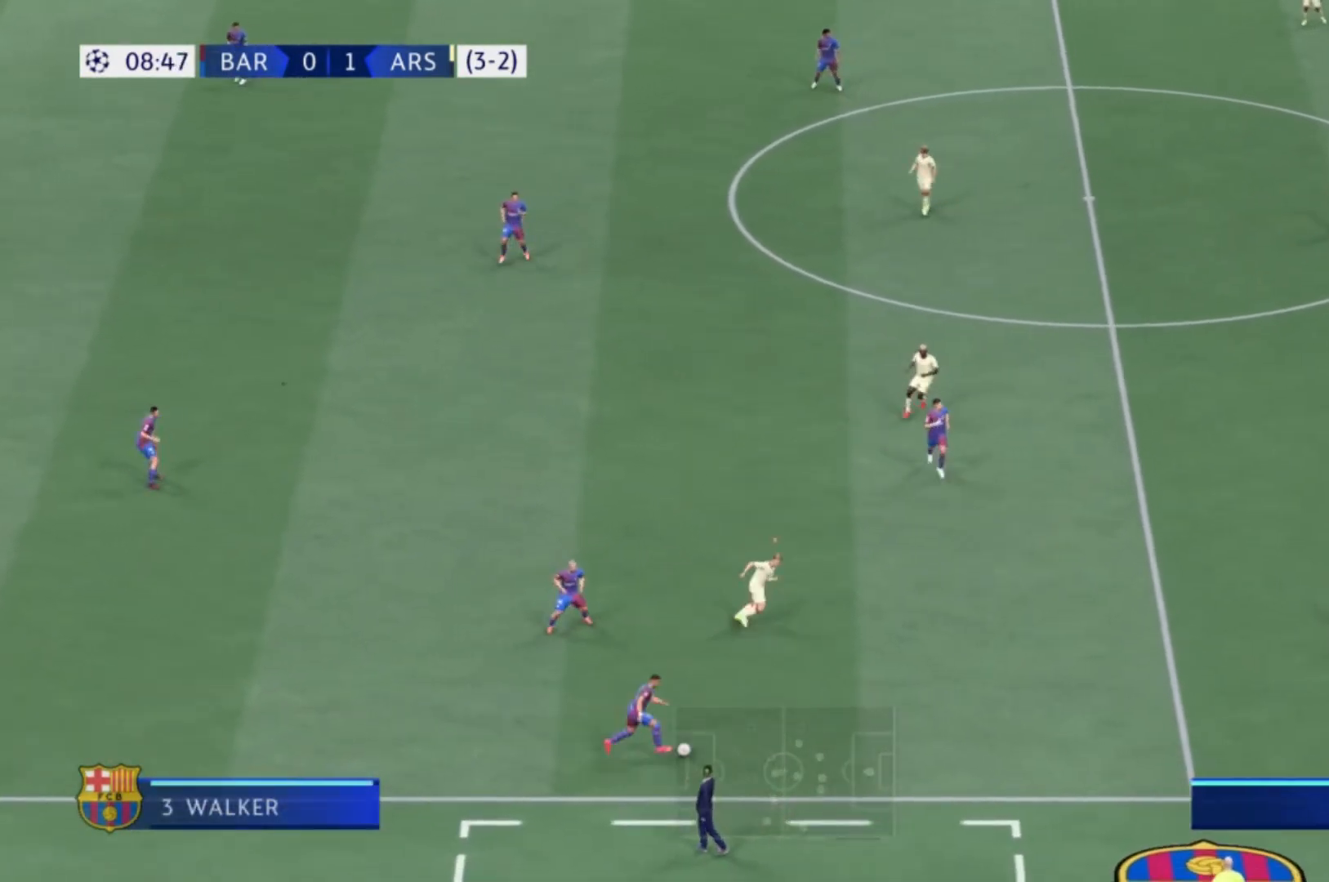
{"buttons": [], "left_stick": "down-left", "right_stick": "center", "events": [[501, "left_stick", "down-left"]]}
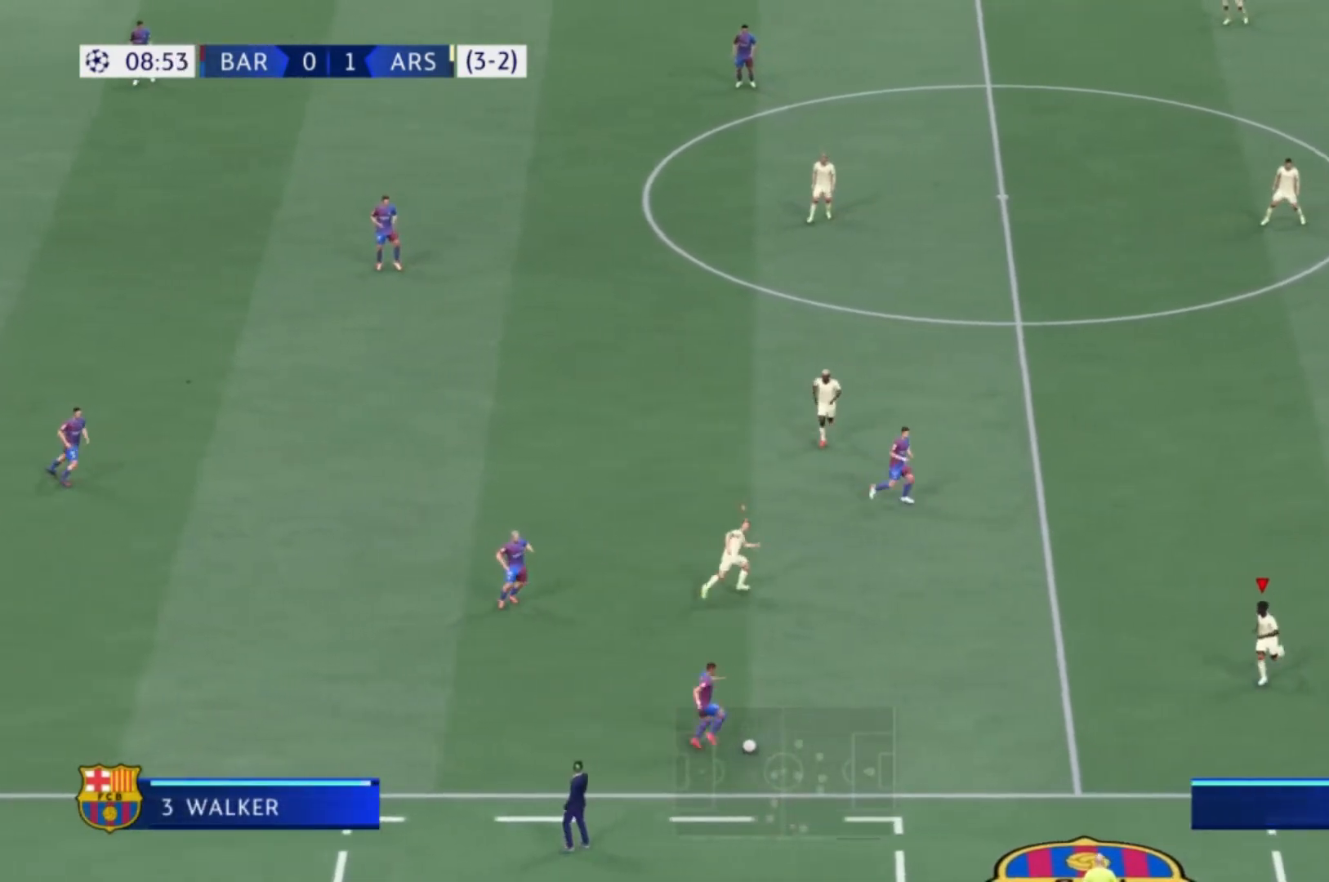
{"buttons": ["L2"], "left_stick": "up-left", "right_stick": "center", "events": [[233, "left_stick", "left"], [367, "L2", "down"], [467, "left_stick", "up-left"]]}
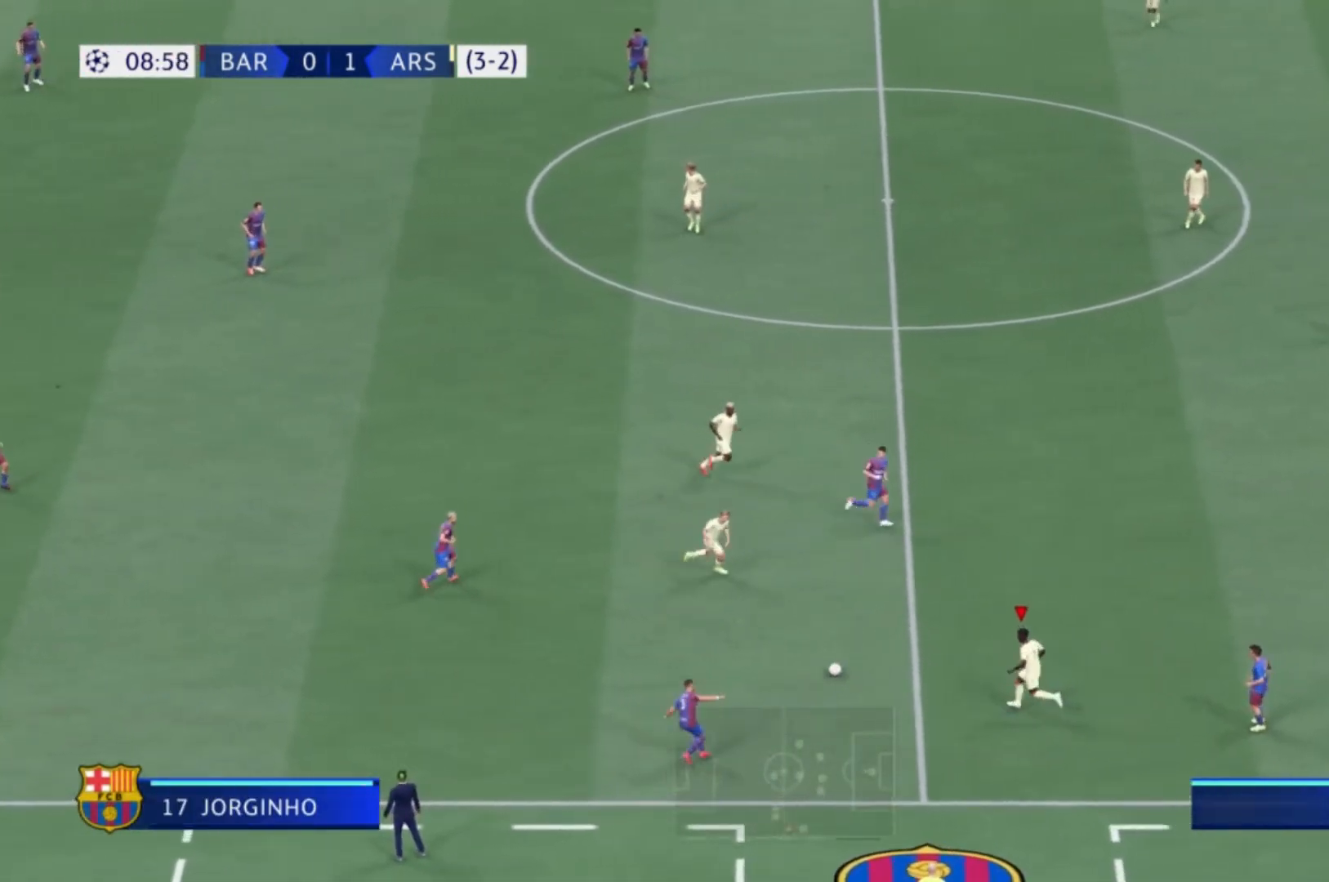
{"buttons": ["L2"], "left_stick": "up-right", "right_stick": "center", "events": [[134, "left_stick", "up-right"], [234, "R1", "down"], [401, "R1", "up"]]}
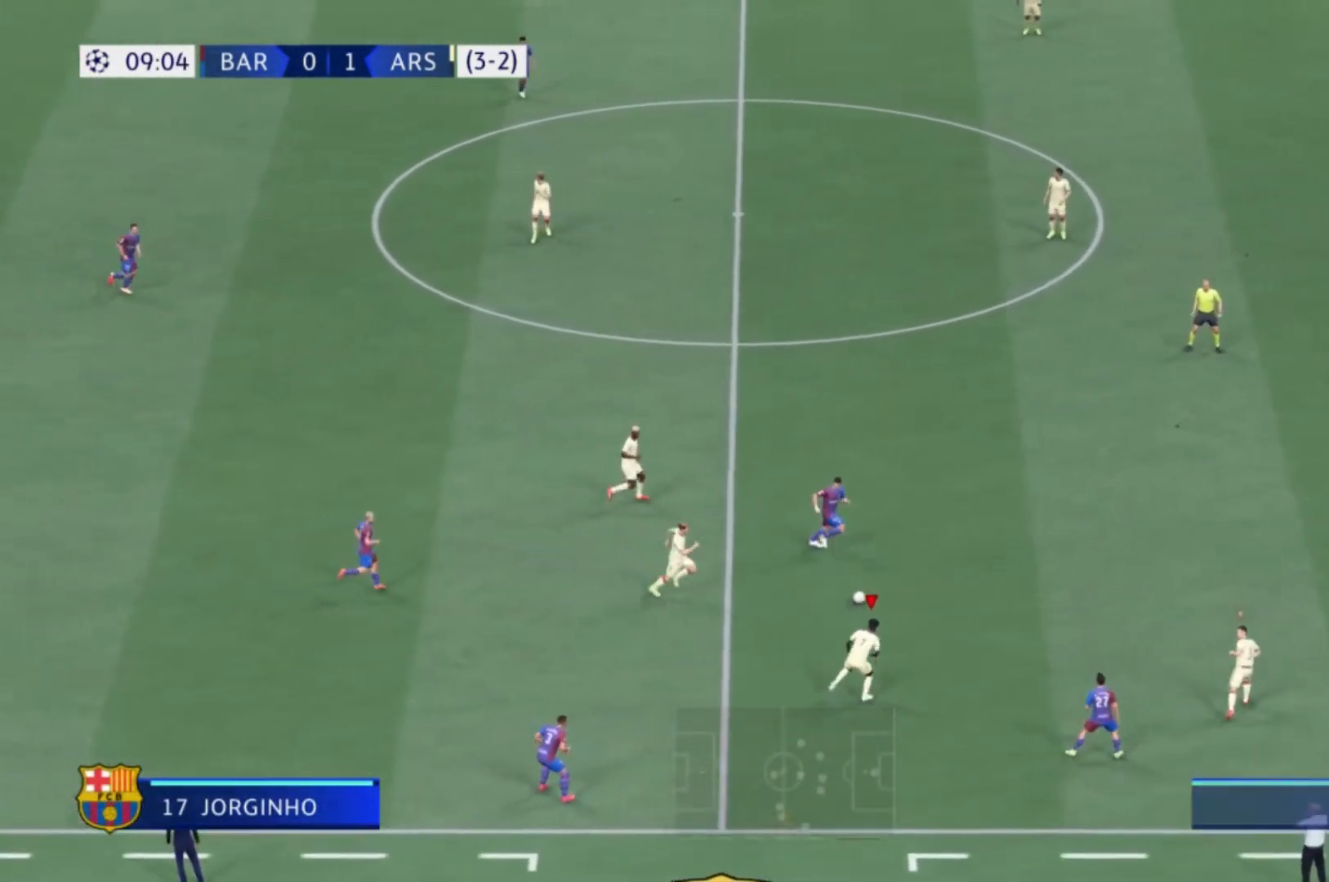
{"buttons": [], "left_stick": "up", "right_stick": "center"}